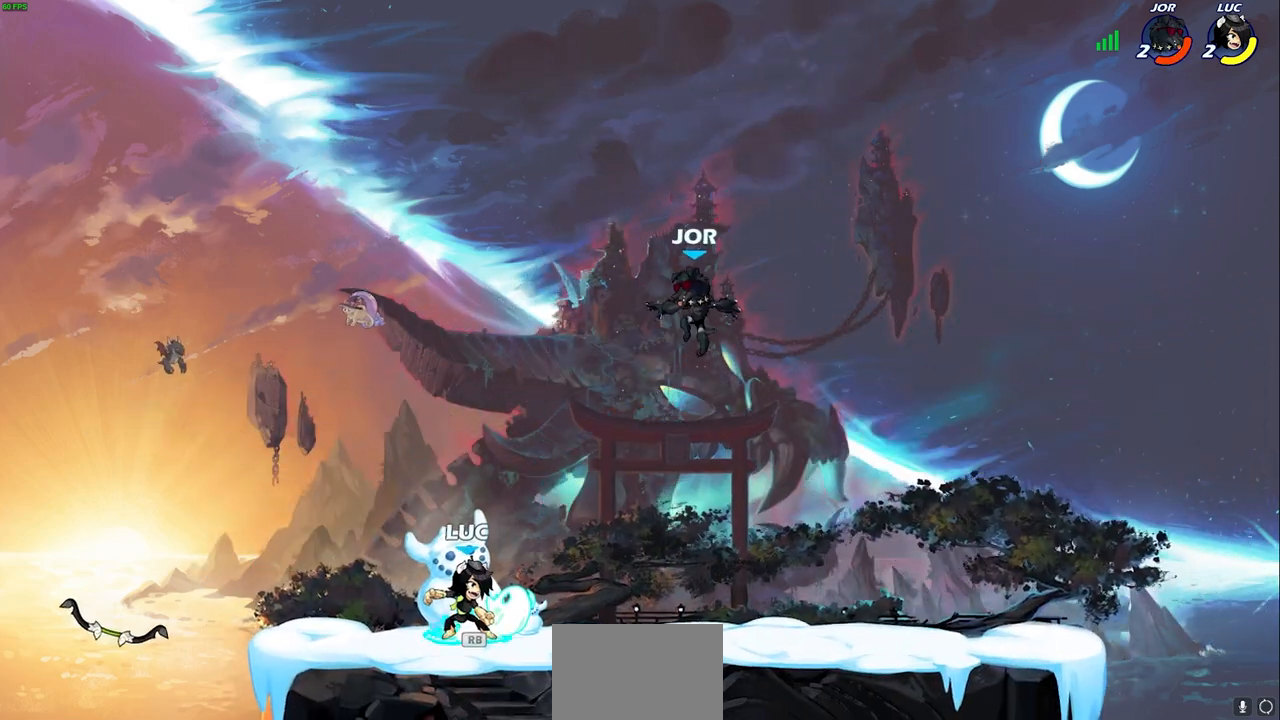
Gameplay with a controller (PlayStation layout); each line is a JSON object with the inputs held at the frame after it. "events" lists button and stick changes between this image and that frame as [ms after this image, input, new state], when the widget could be followed in between.
{"buttons": [], "left_stick": "center", "right_stick": "center", "events": [[17, "R1", "up"], [117, "R2", "down"], [200, "CIRCLE", "down"], [200, "left_stick", "center"], [233, "R2", "up"], [267, "CIRCLE", "up"]]}
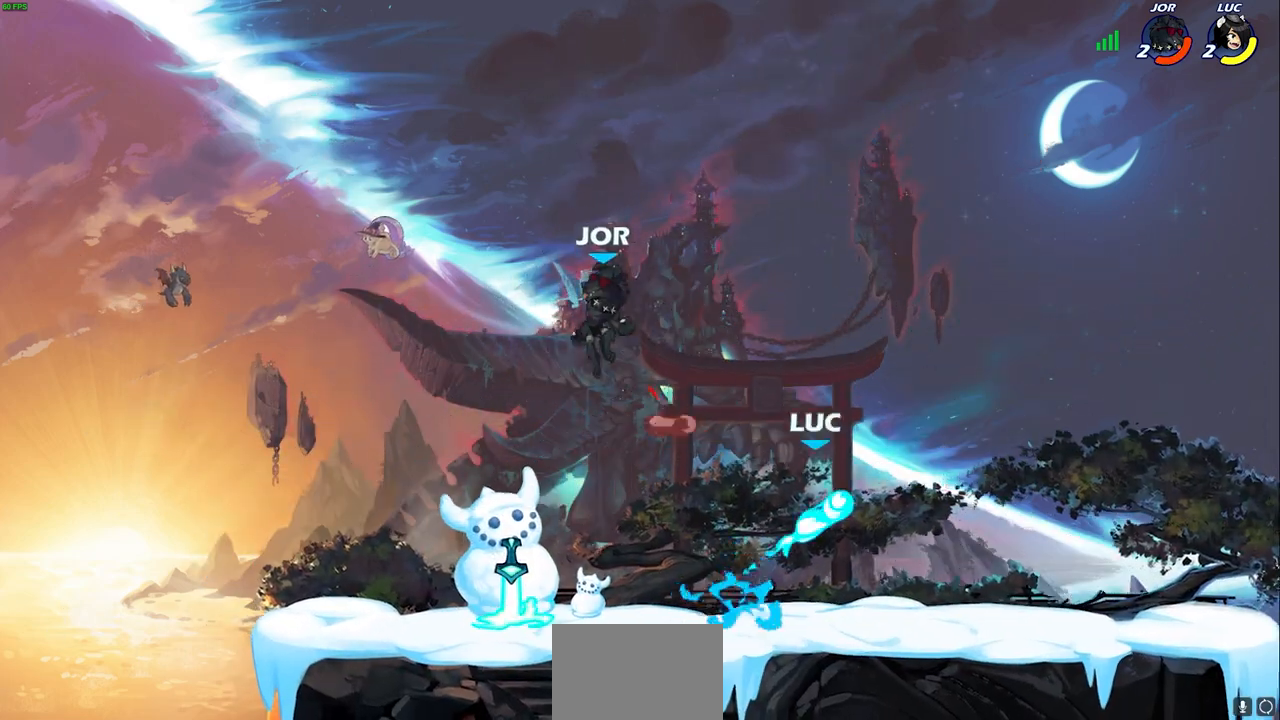
{"buttons": [], "left_stick": "left", "right_stick": "center", "events": [[483, "left_stick", "left"]]}
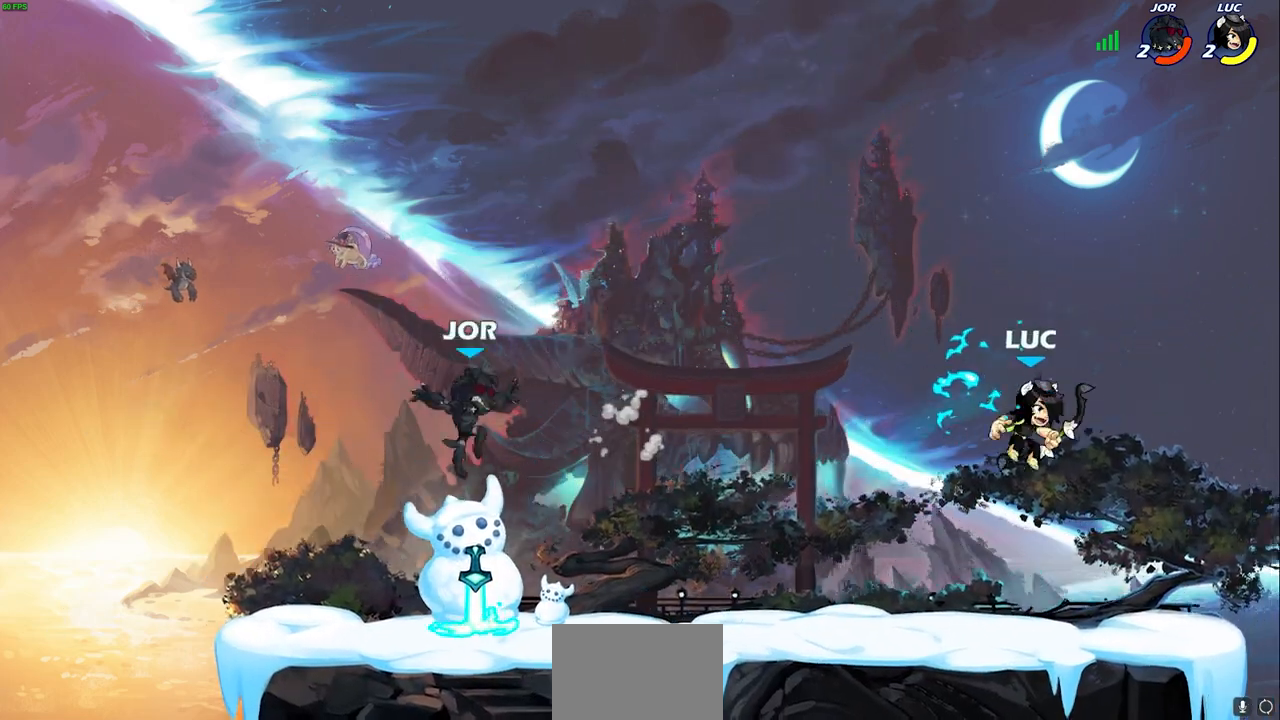
{"buttons": [], "left_stick": "center", "right_stick": "center", "events": [[200, "left_stick", "down-left"], [300, "R2", "down"], [333, "SQUARE", "down"], [417, "R2", "up"], [417, "SQUARE", "up"], [467, "left_stick", "center"]]}
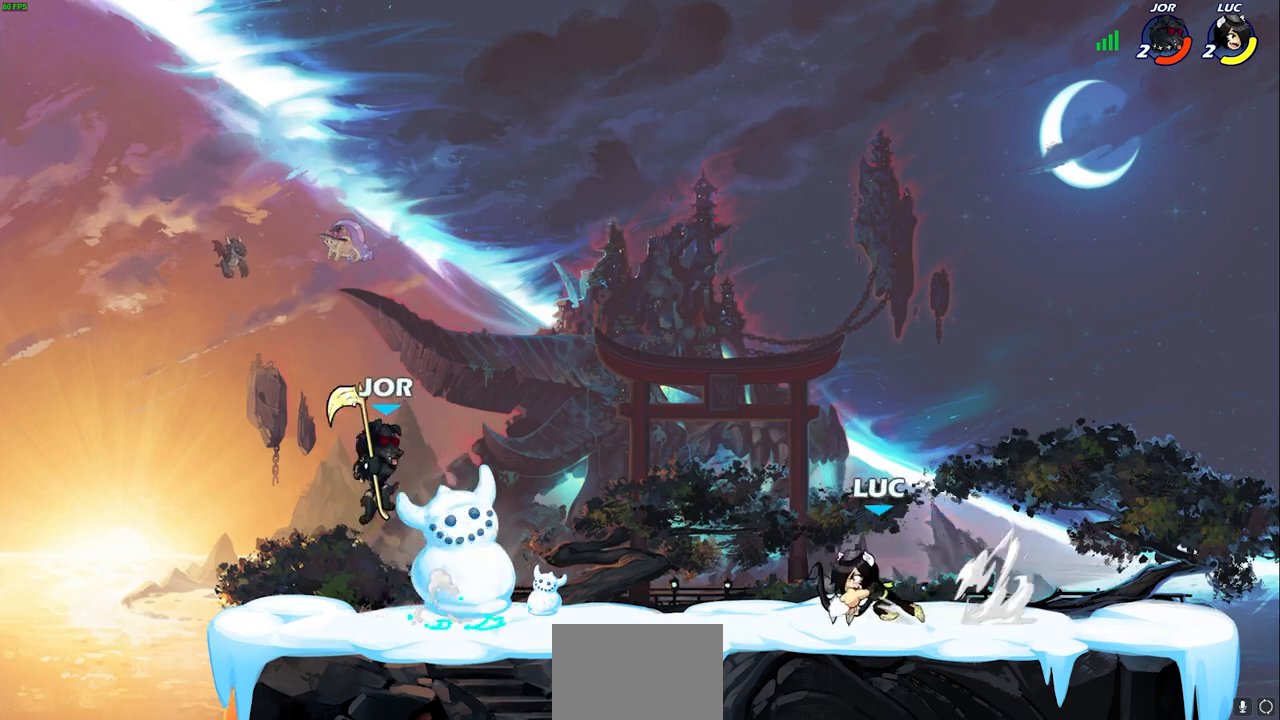
{"buttons": [], "left_stick": "center", "right_stick": "center", "events": [[33, "SQUARE", "down"], [133, "SQUARE", "up"]]}
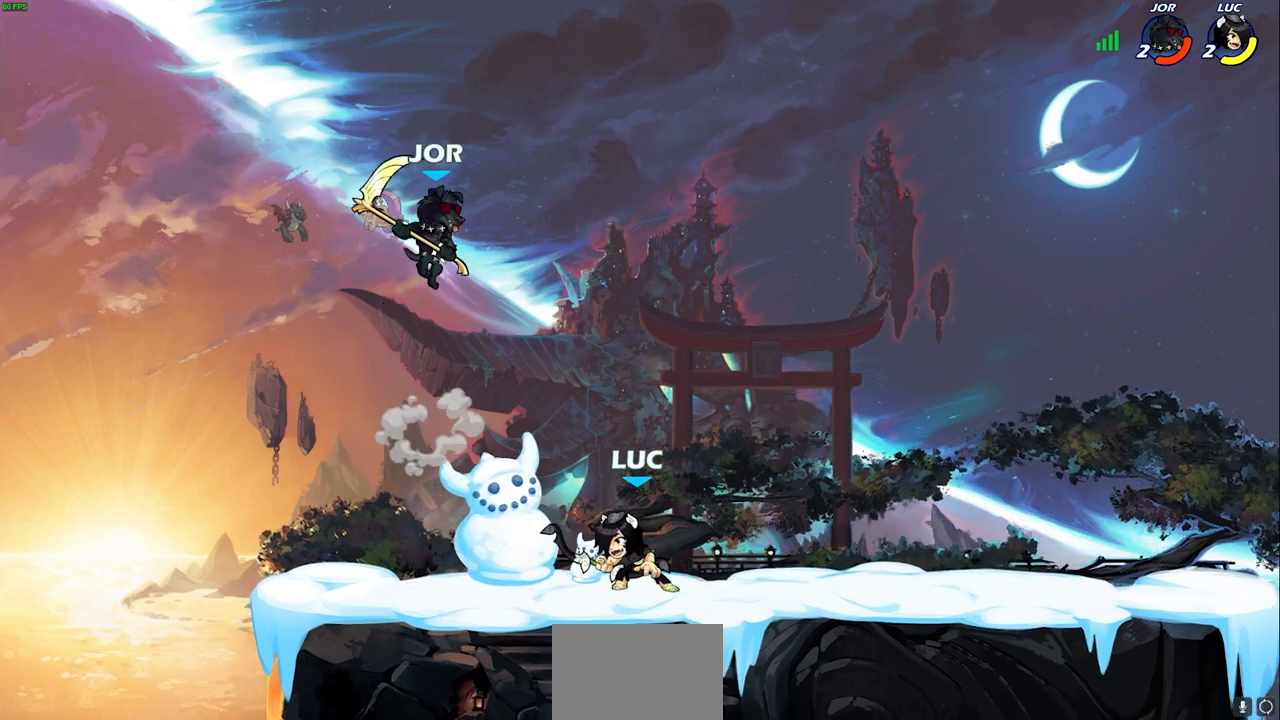
{"buttons": [], "left_stick": "left", "right_stick": "center", "events": [[33, "CROSS", "down"], [83, "SQUARE", "down"], [133, "CROSS", "up"], [183, "SQUARE", "up"], [183, "left_stick", "left"]]}
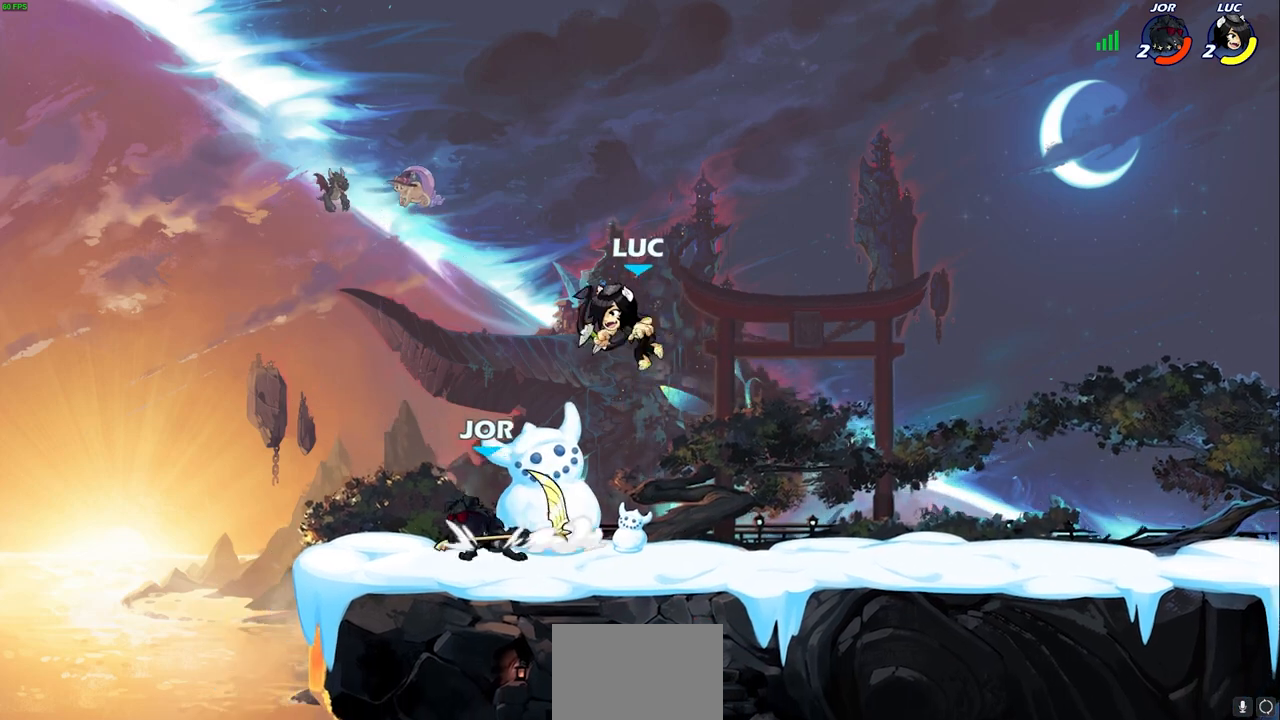
{"buttons": [], "left_stick": "center", "right_stick": "center", "events": [[83, "left_stick", "down-left"], [150, "SQUARE", "down"], [233, "SQUARE", "up"], [283, "left_stick", "center"]]}
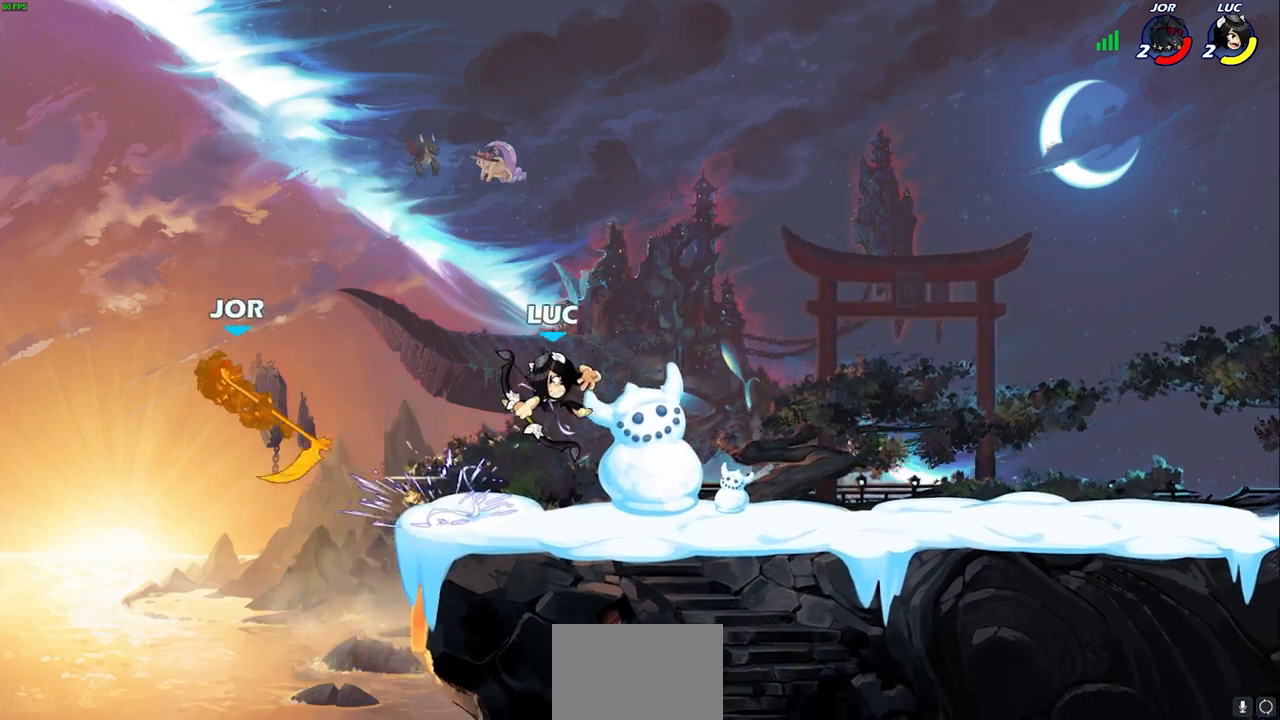
{"buttons": [], "left_stick": "up-left", "right_stick": "center", "events": [[183, "left_stick", "left"], [250, "R2", "down"], [250, "left_stick", "up-left"], [283, "CROSS", "down"], [383, "R2", "up"], [417, "CROSS", "up"]]}
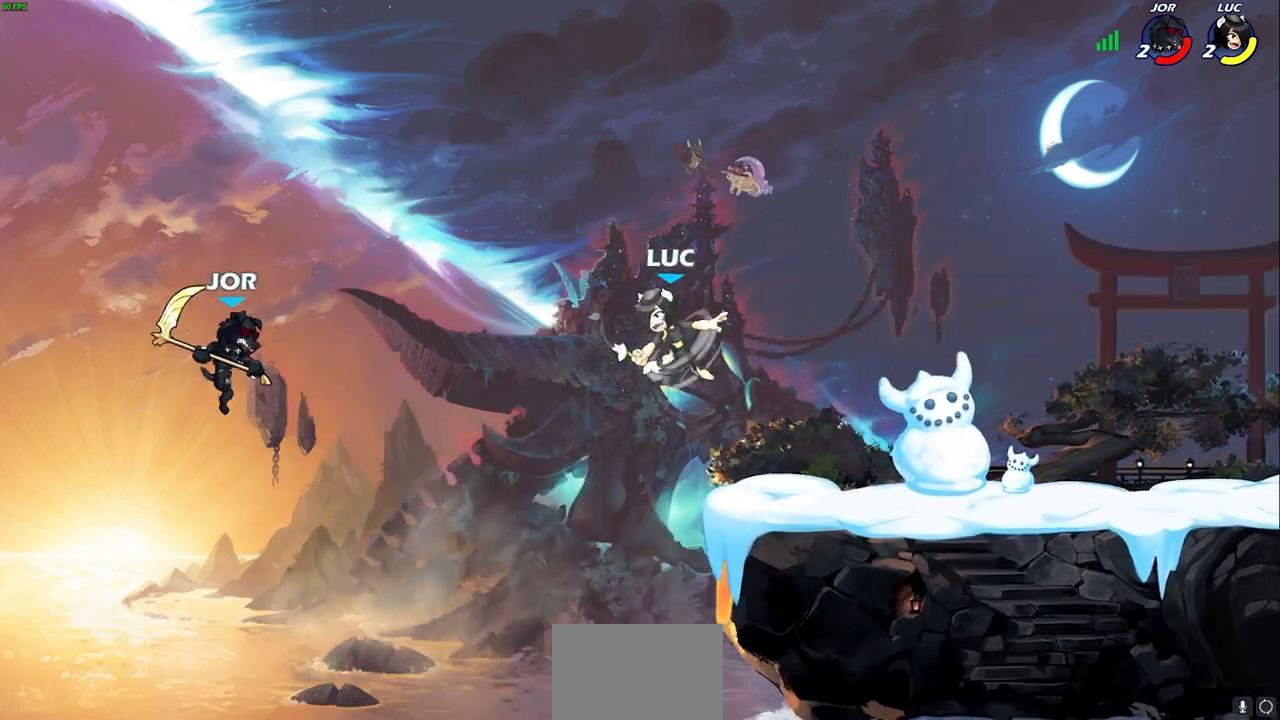
{"buttons": [], "left_stick": "center", "right_stick": "center", "events": [[17, "CROSS", "down"], [200, "CROSS", "up"], [283, "left_stick", "down-left"], [333, "SQUARE", "down"], [383, "left_stick", "center"], [433, "SQUARE", "up"]]}
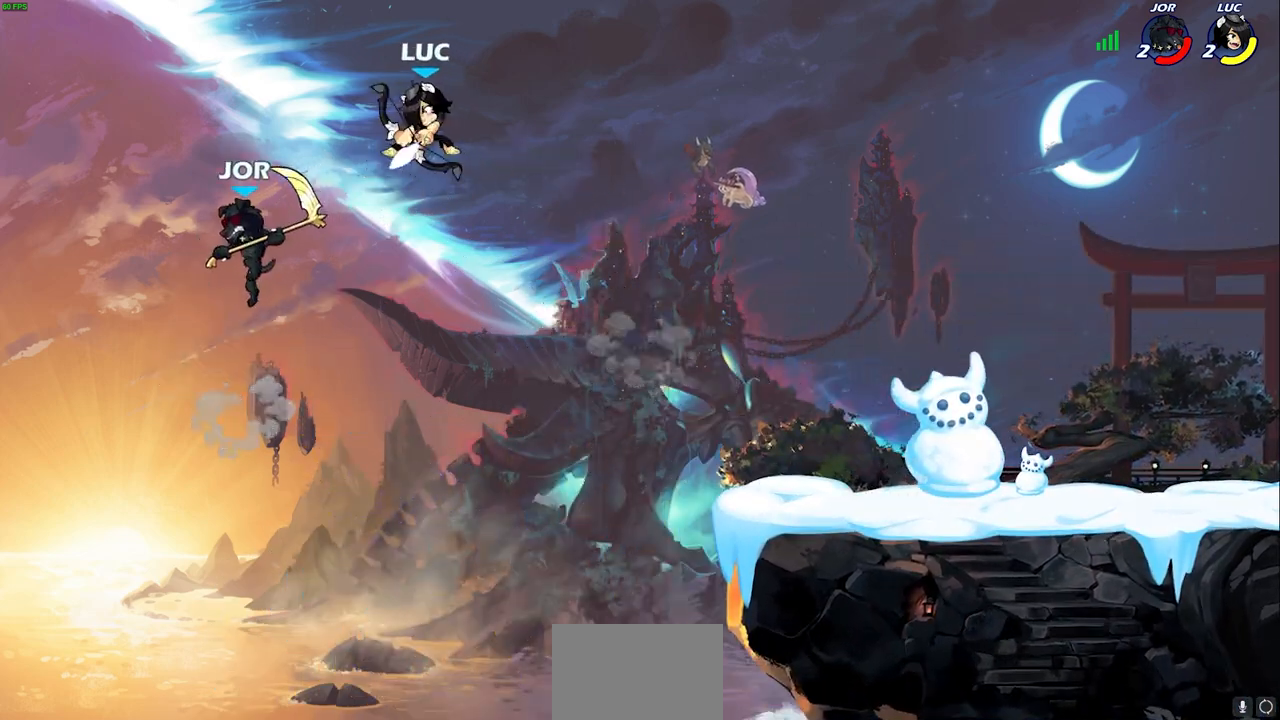
{"buttons": [], "left_stick": "up-left", "right_stick": "center", "events": [[417, "CROSS", "down"], [433, "left_stick", "up-left"], [483, "CROSS", "up"]]}
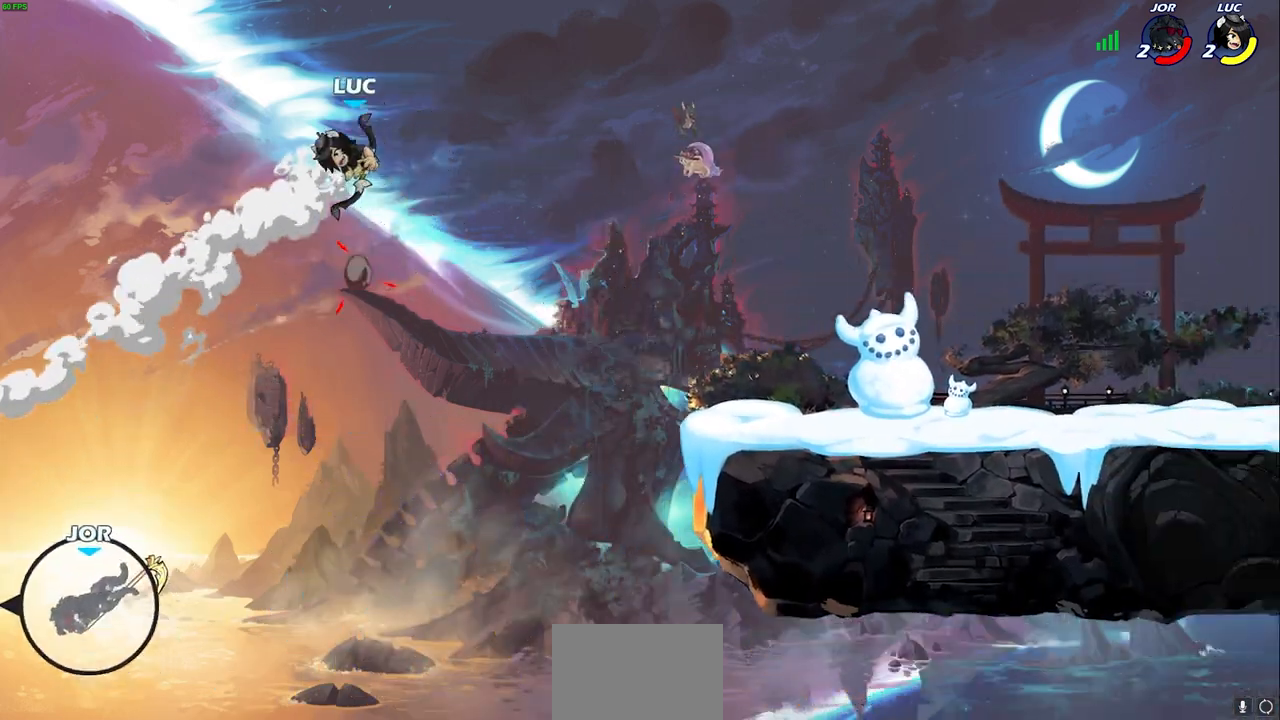
{"buttons": [], "left_stick": "up-right", "right_stick": "center", "events": [[117, "left_stick", "up-right"]]}
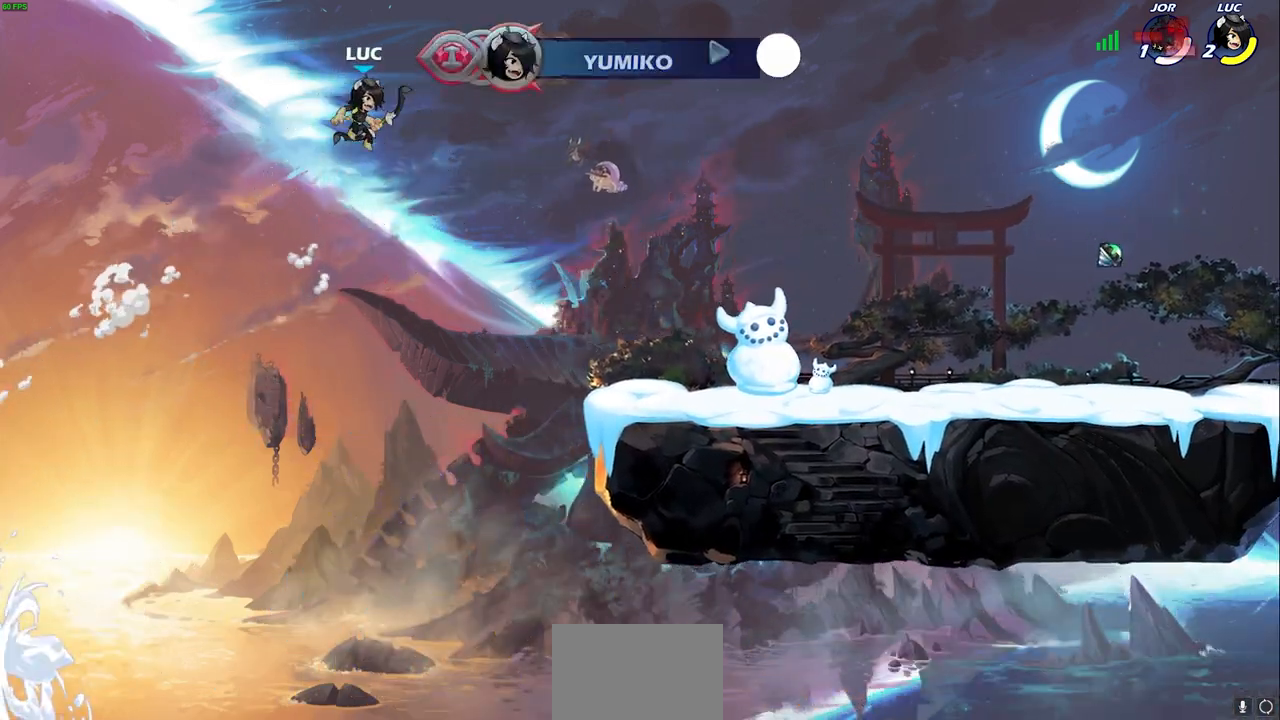
{"buttons": [], "left_stick": "up-right", "right_stick": "center", "events": [[333, "CIRCLE", "down"], [483, "CIRCLE", "up"]]}
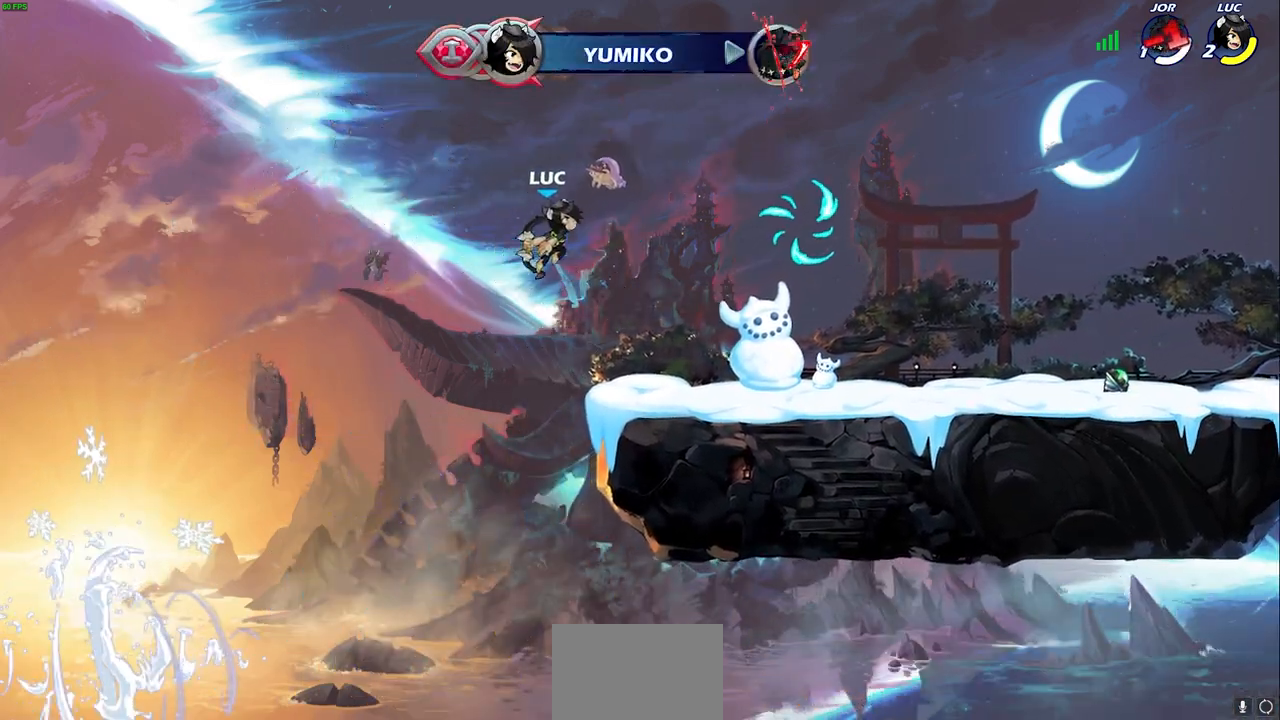
{"buttons": ["R1"], "left_stick": "up", "right_stick": "center", "events": [[367, "left_stick", "up"], [467, "R1", "down"]]}
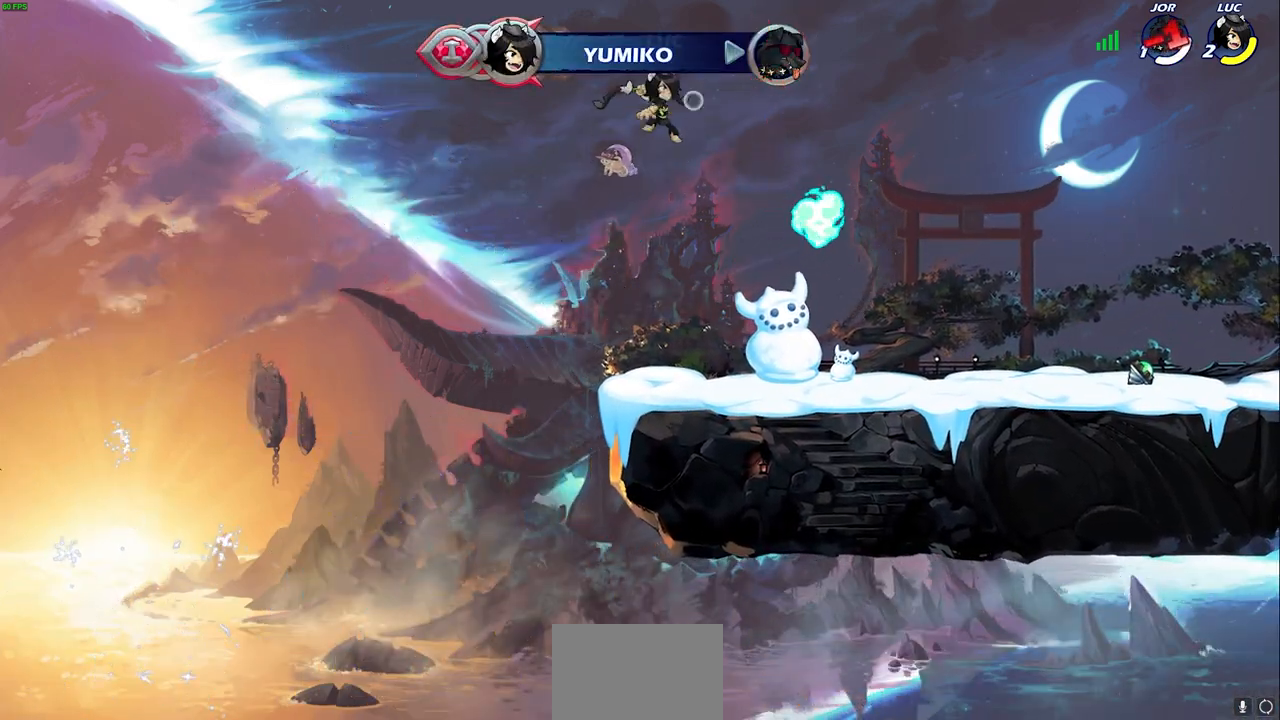
{"buttons": [], "left_stick": "right", "right_stick": "center", "events": [[33, "R1", "up"], [83, "left_stick", "center"], [300, "left_stick", "right"]]}
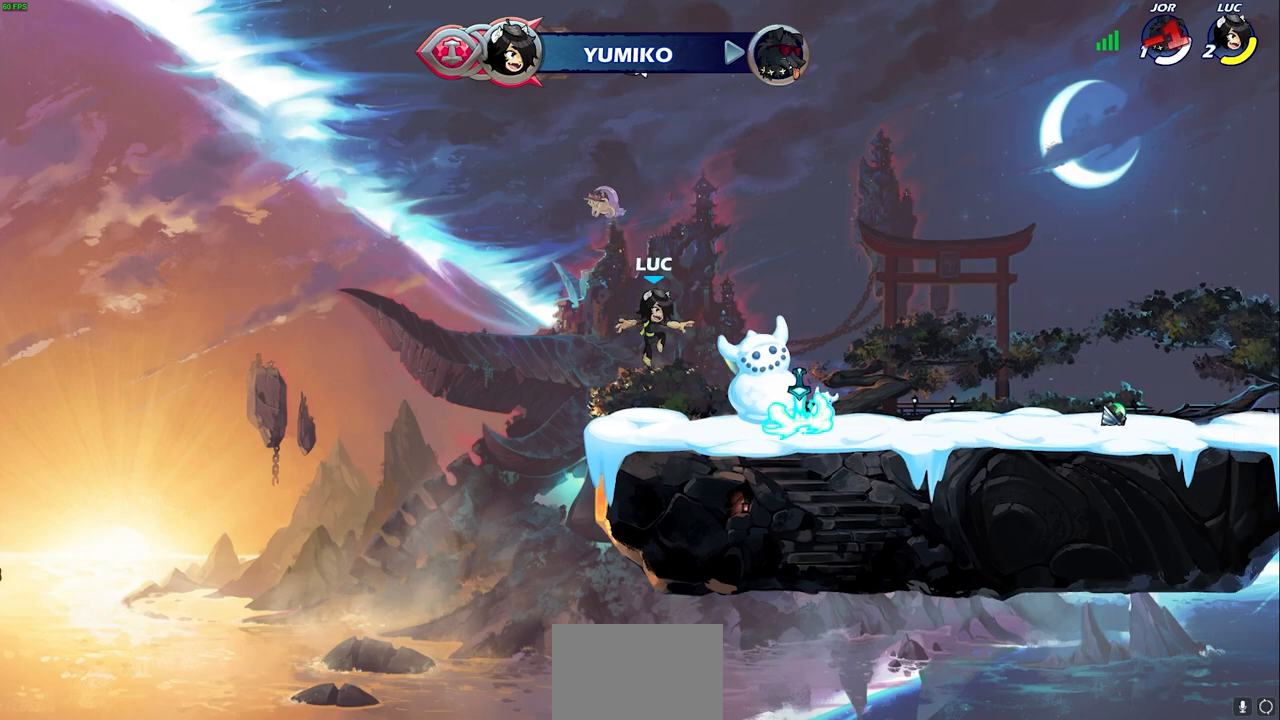
{"buttons": [], "left_stick": "up-left", "right_stick": "center", "events": [[383, "R1", "down"], [433, "CROSS", "down"], [467, "CROSS", "up"], [467, "left_stick", "up-left"], [483, "R1", "up"]]}
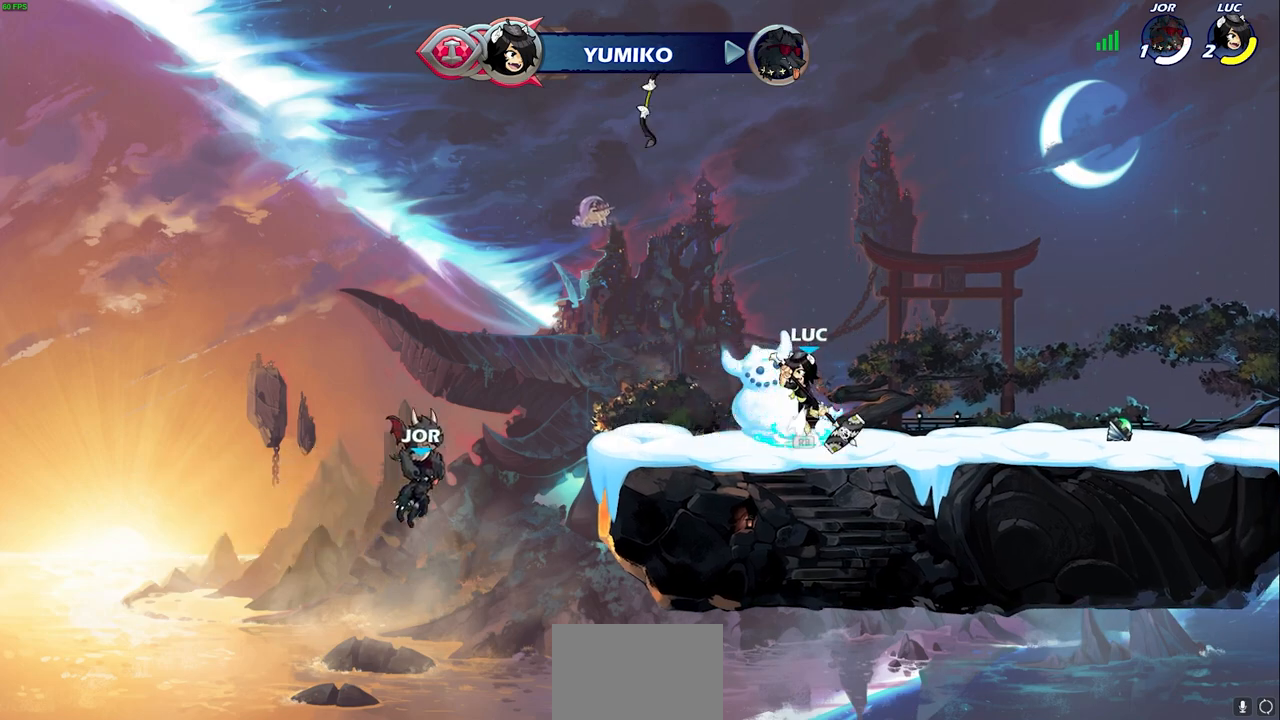
{"buttons": ["CIRCLE", "R2"], "left_stick": "center", "right_stick": "center", "events": [[50, "R2", "down"], [67, "CIRCLE", "down"], [67, "left_stick", "center"]]}
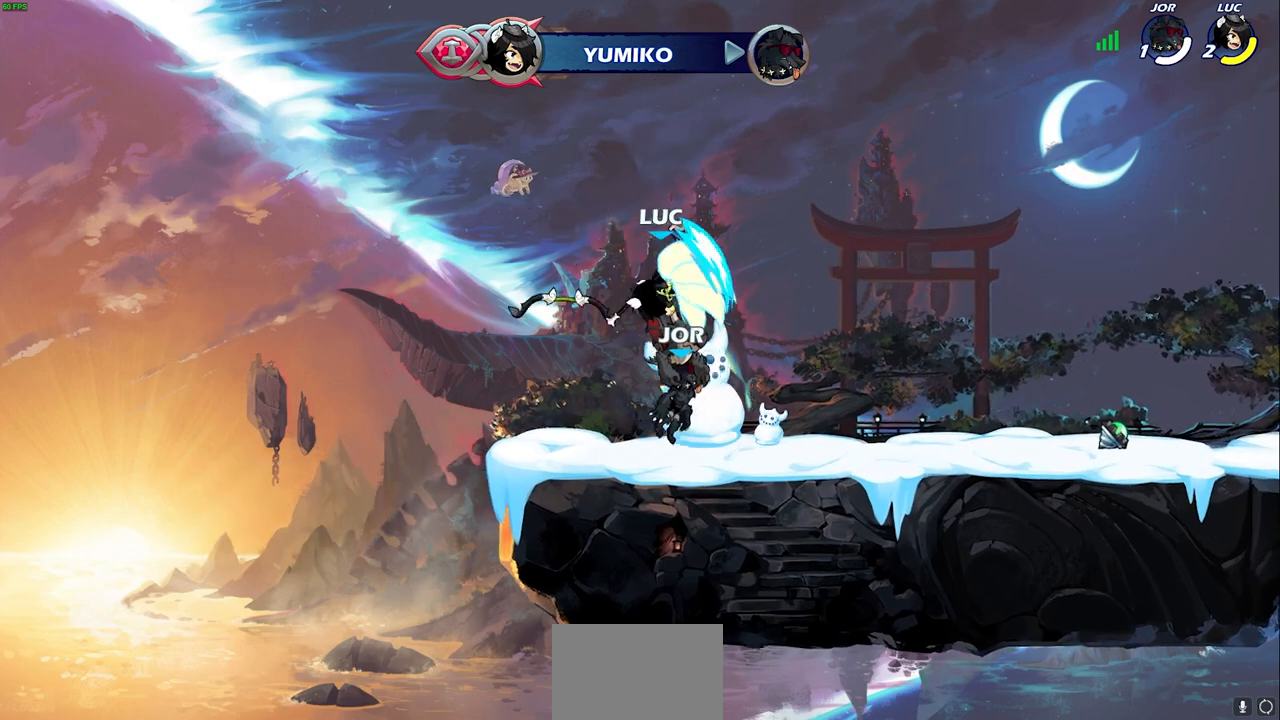
{"buttons": [], "left_stick": "right", "right_stick": "center", "events": [[233, "CIRCLE", "up"], [250, "CIRCLE", "down"], [267, "CIRCLE", "up"], [317, "R2", "up"], [483, "left_stick", "right"]]}
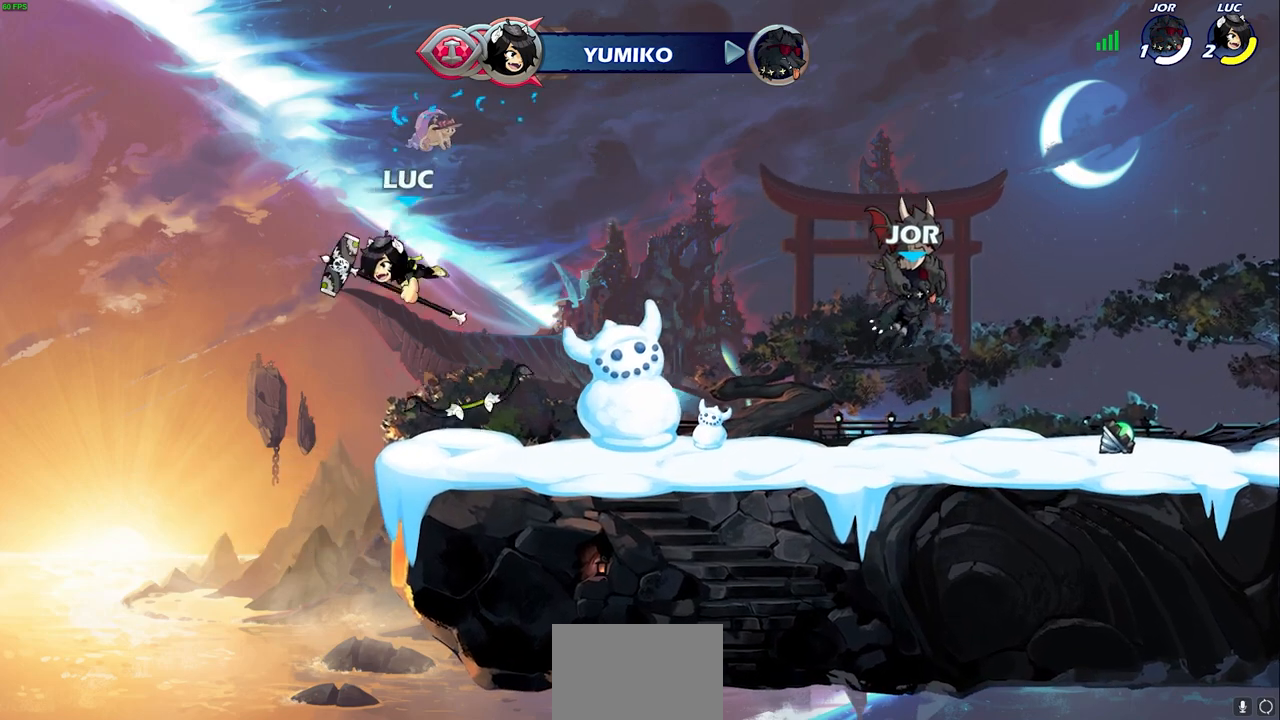
{"buttons": ["CROSS", "R2"], "left_stick": "up-right", "right_stick": "center", "events": [[283, "left_stick", "up-right"], [383, "R2", "down"], [400, "CROSS", "down"]]}
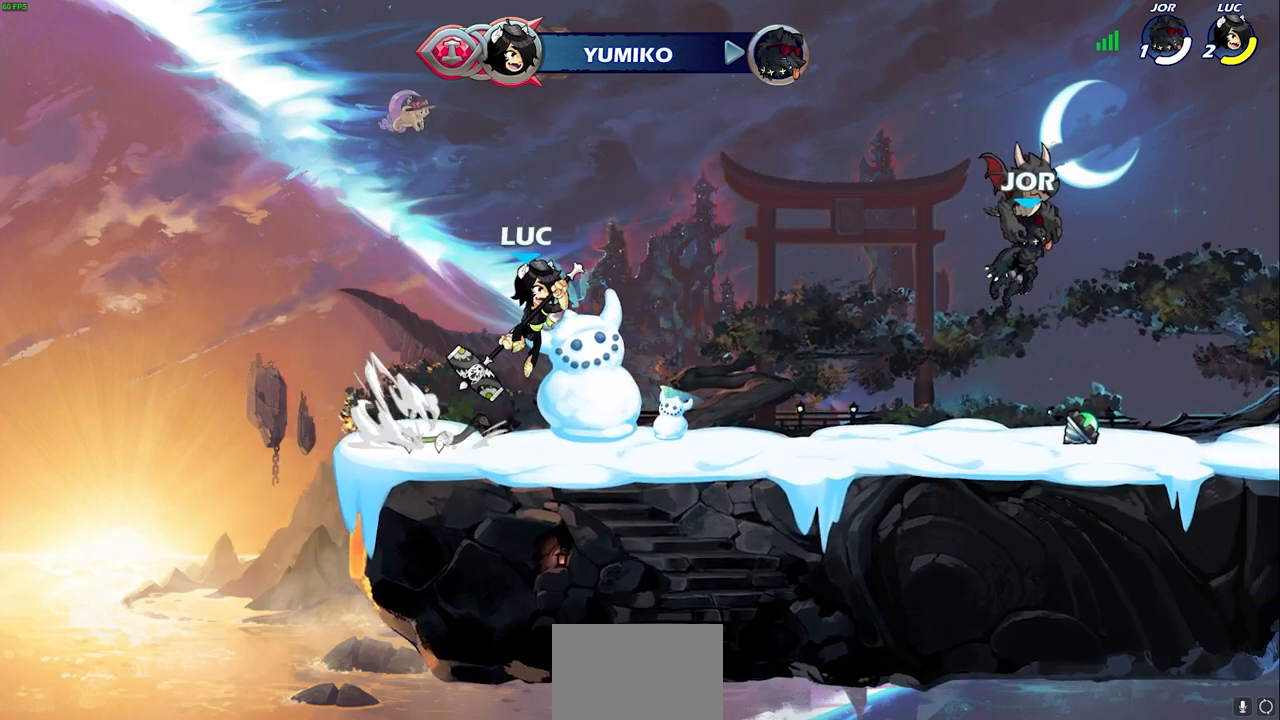
{"buttons": ["CROSS", "R2"], "left_stick": "right", "right_stick": "center", "events": [[50, "CROSS", "up"], [50, "R2", "up"], [50, "left_stick", "down-right"], [233, "left_stick", "right"], [367, "R2", "down"], [417, "CROSS", "down"]]}
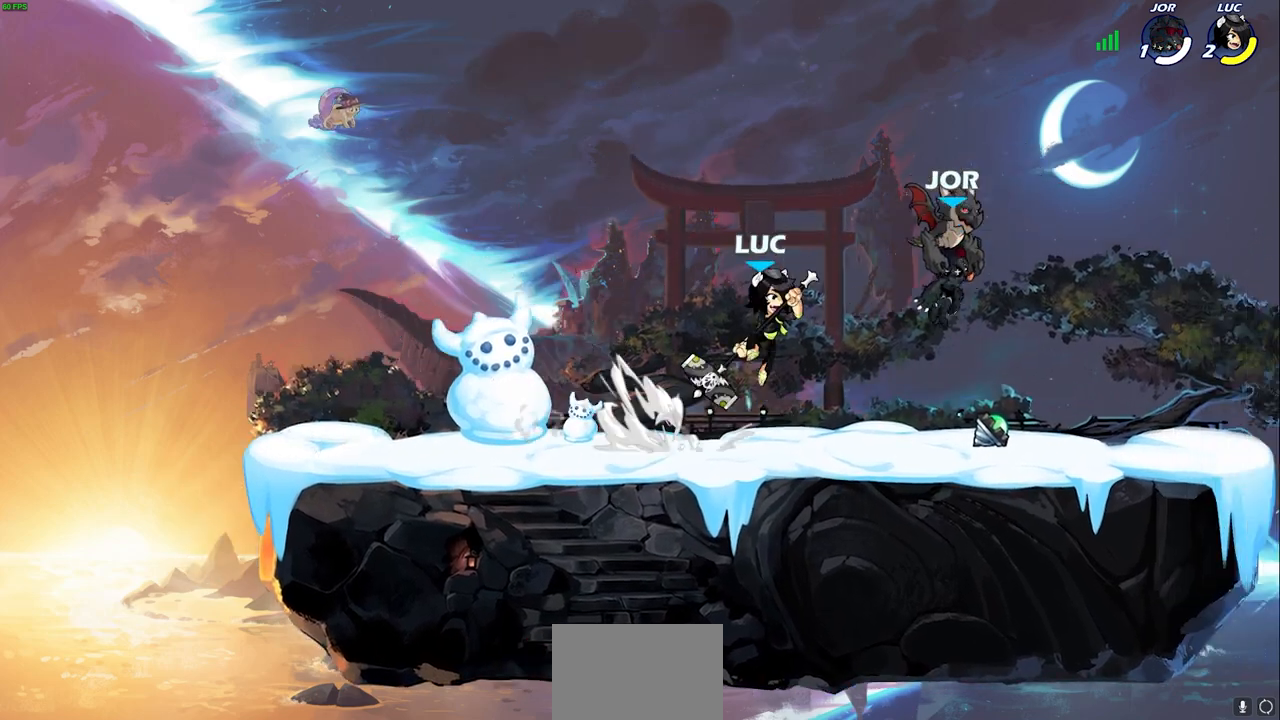
{"buttons": [], "left_stick": "down-left", "right_stick": "center", "events": [[33, "CROSS", "up"], [50, "R2", "up"], [483, "left_stick", "down-left"]]}
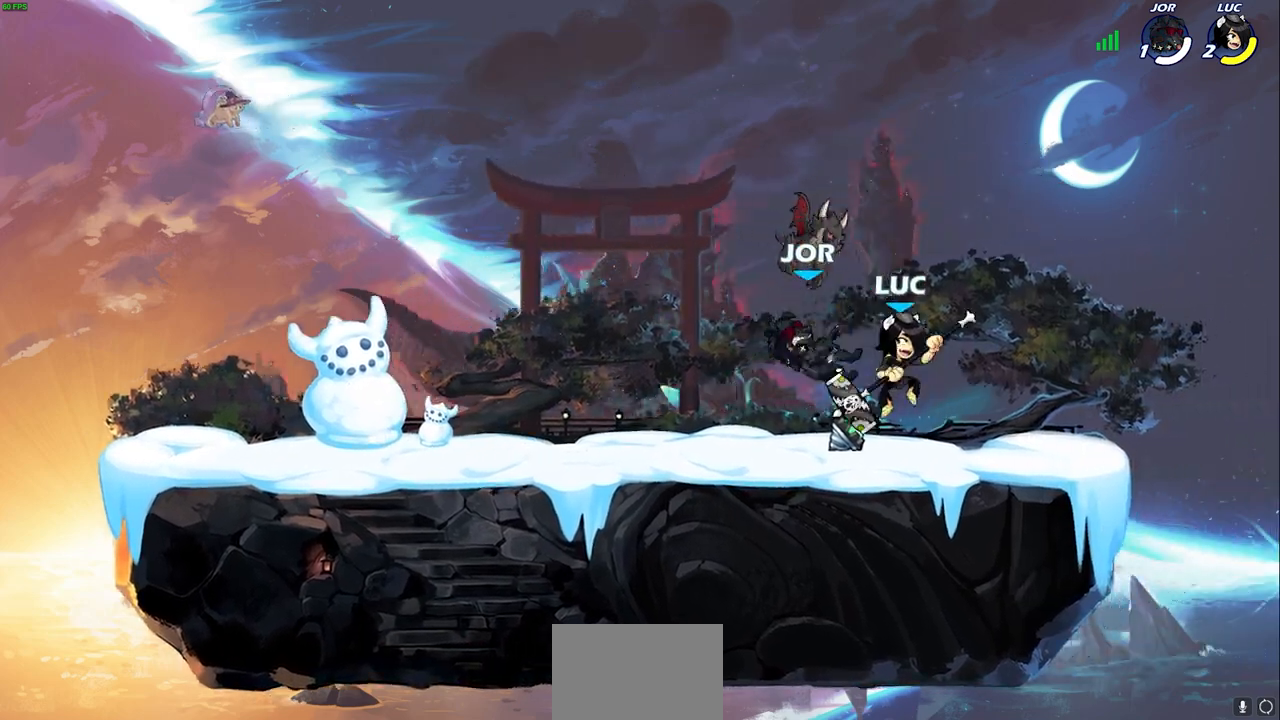
{"buttons": [], "left_stick": "center", "right_stick": "center", "events": [[67, "CIRCLE", "down"], [150, "CIRCLE", "up"], [217, "left_stick", "center"]]}
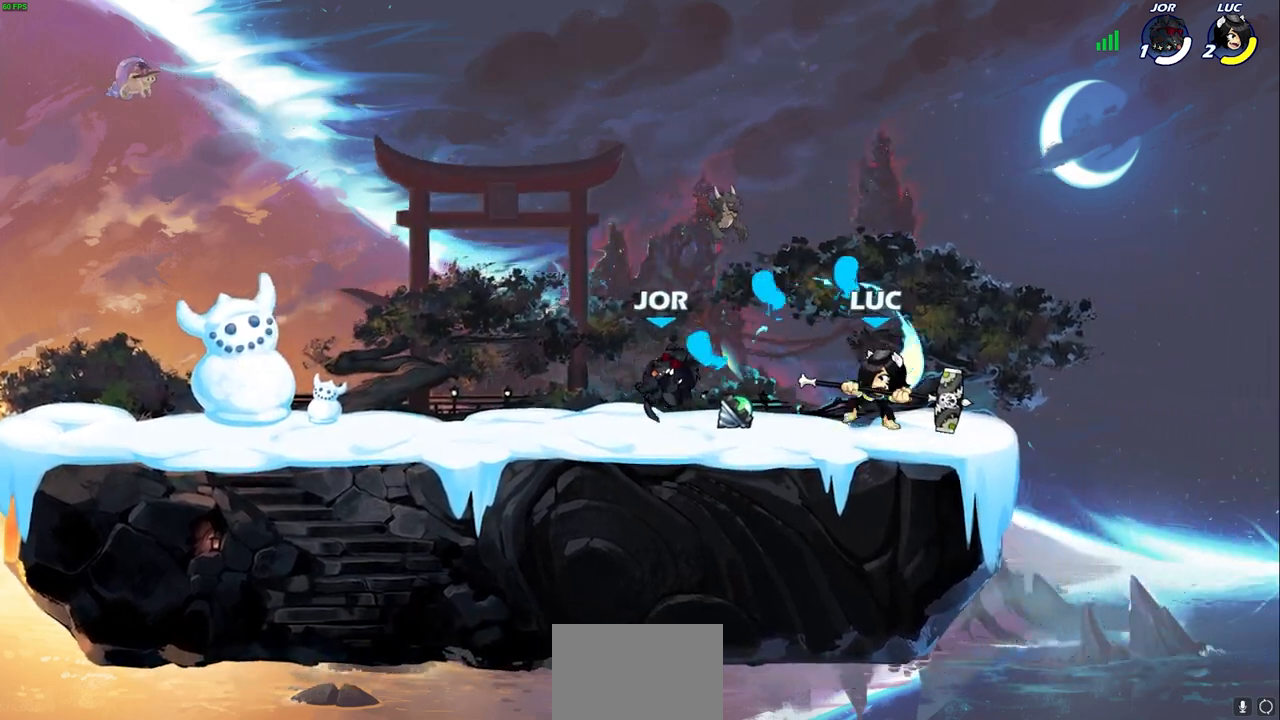
{"buttons": [], "left_stick": "center", "right_stick": "center", "events": [[383, "SQUARE", "down"], [483, "SQUARE", "up"]]}
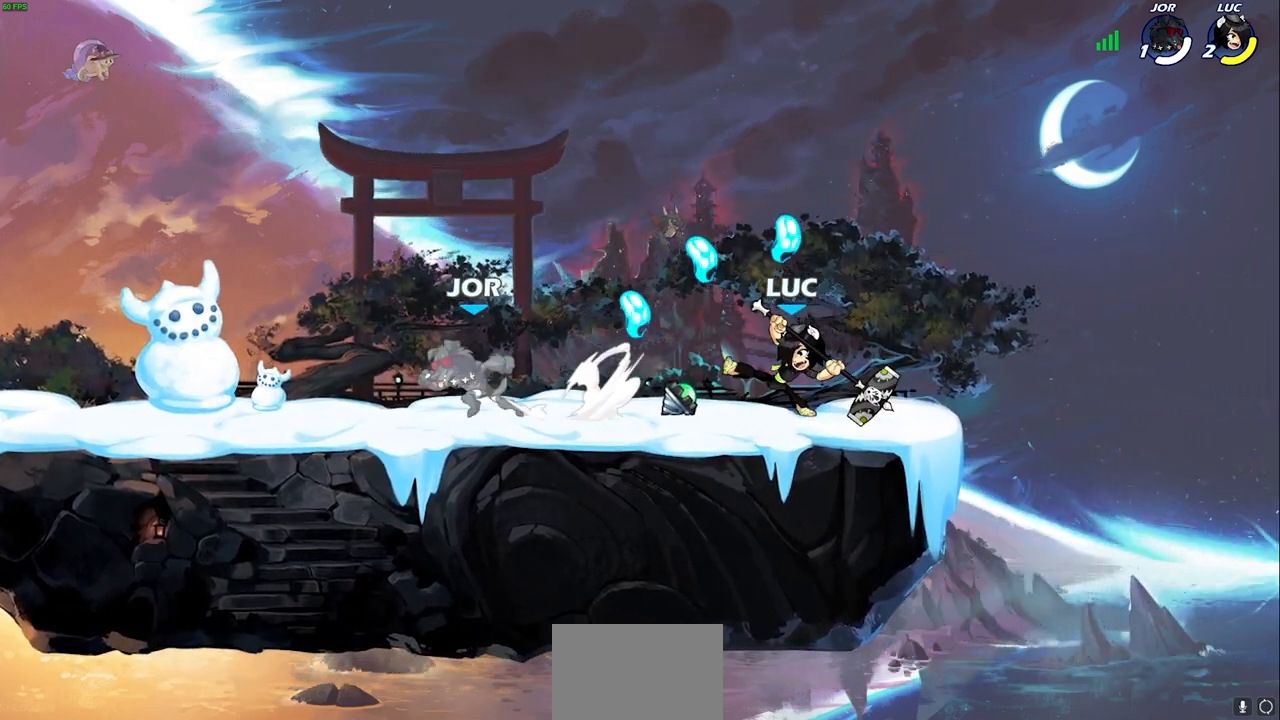
{"buttons": [], "left_stick": "left", "right_stick": "center", "events": [[83, "SQUARE", "down"], [217, "SQUARE", "up"], [483, "left_stick", "left"]]}
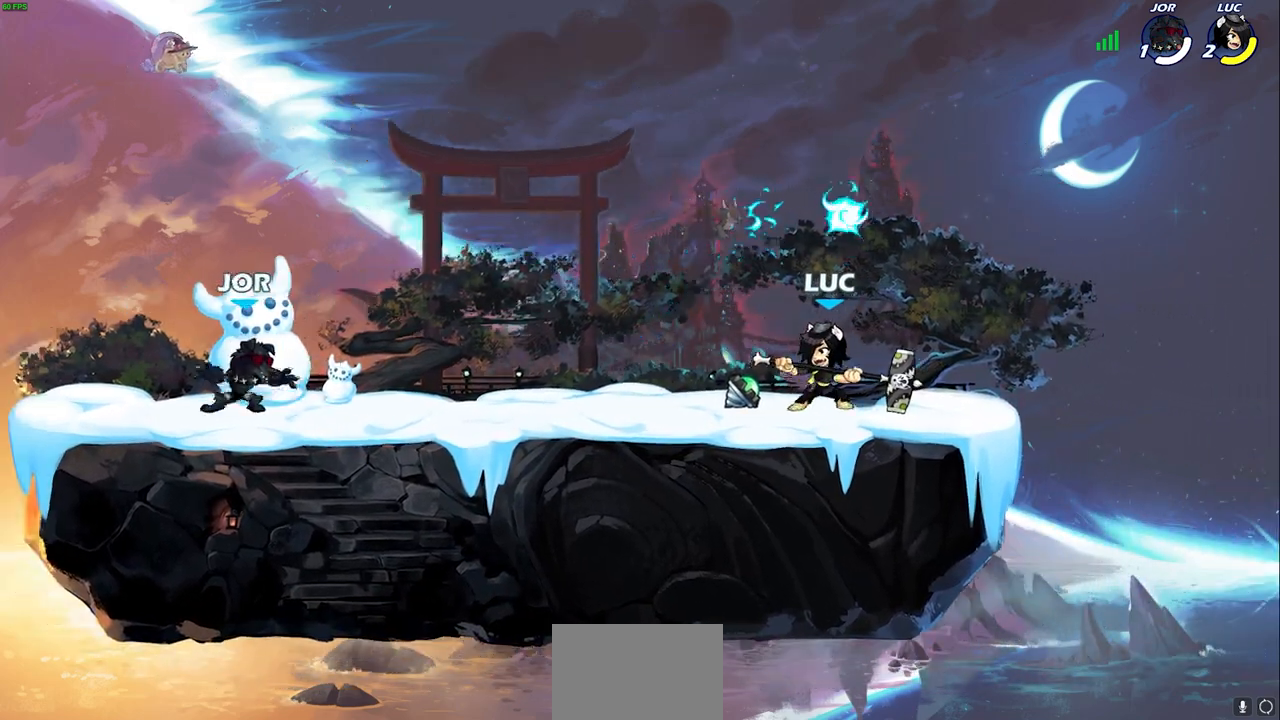
{"buttons": [], "left_stick": "center", "right_stick": "center", "events": [[117, "R2", "down"], [233, "left_stick", "down-left"], [250, "R2", "up"], [283, "CIRCLE", "down"], [383, "CIRCLE", "up"], [383, "left_stick", "center"]]}
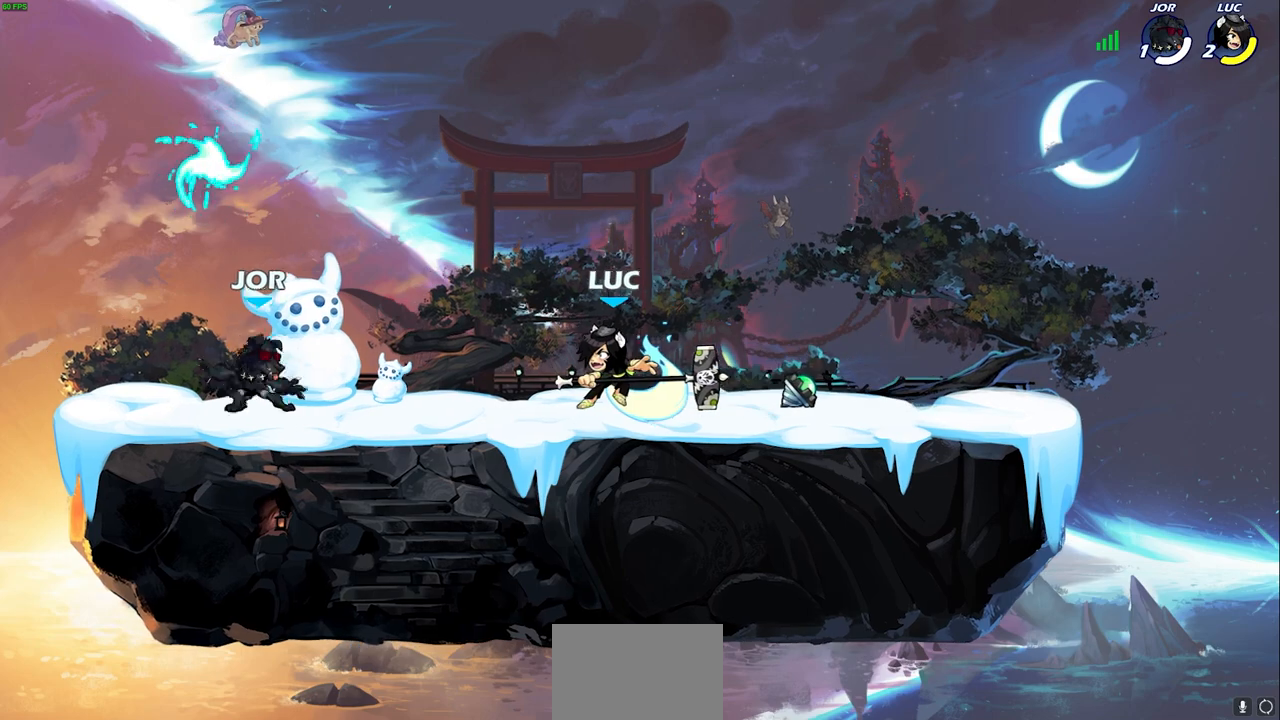
{"buttons": [], "left_stick": "left", "right_stick": "center", "events": [[467, "left_stick", "left"]]}
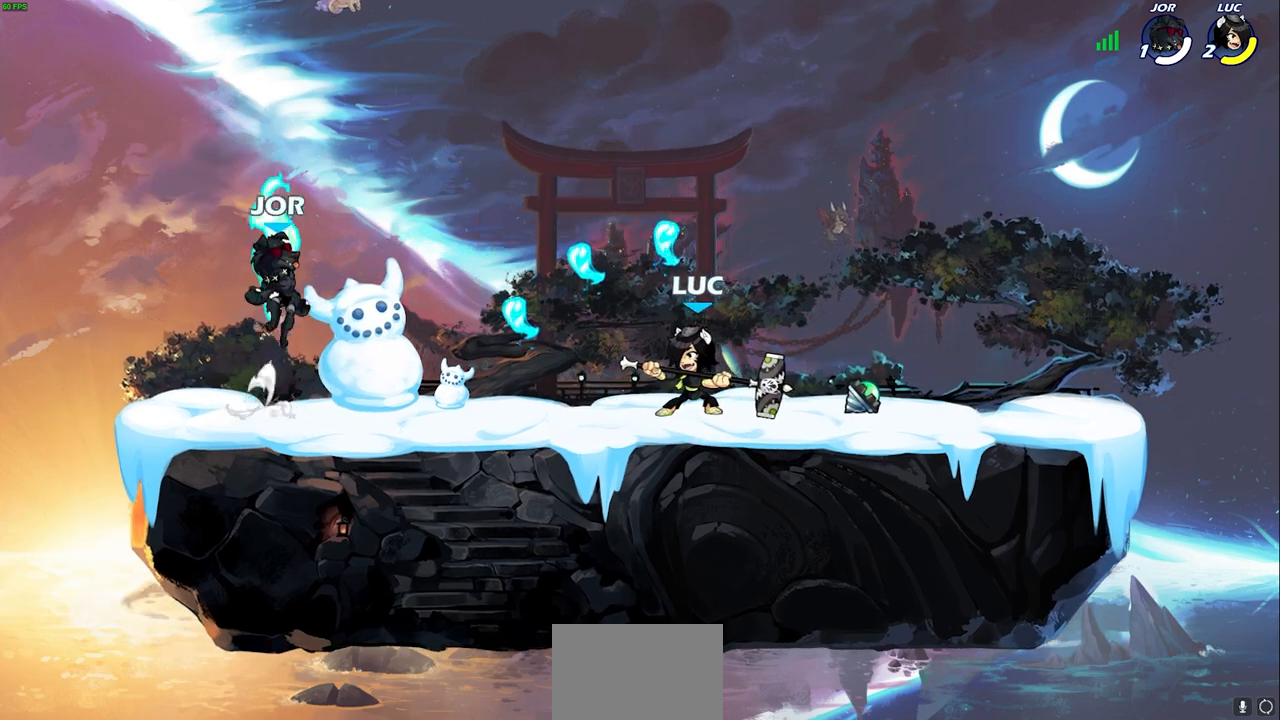
{"buttons": [], "left_stick": "center", "right_stick": "center", "events": [[33, "R2", "down"], [100, "SQUARE", "down"], [167, "R2", "up"], [200, "SQUARE", "up"], [417, "left_stick", "center"]]}
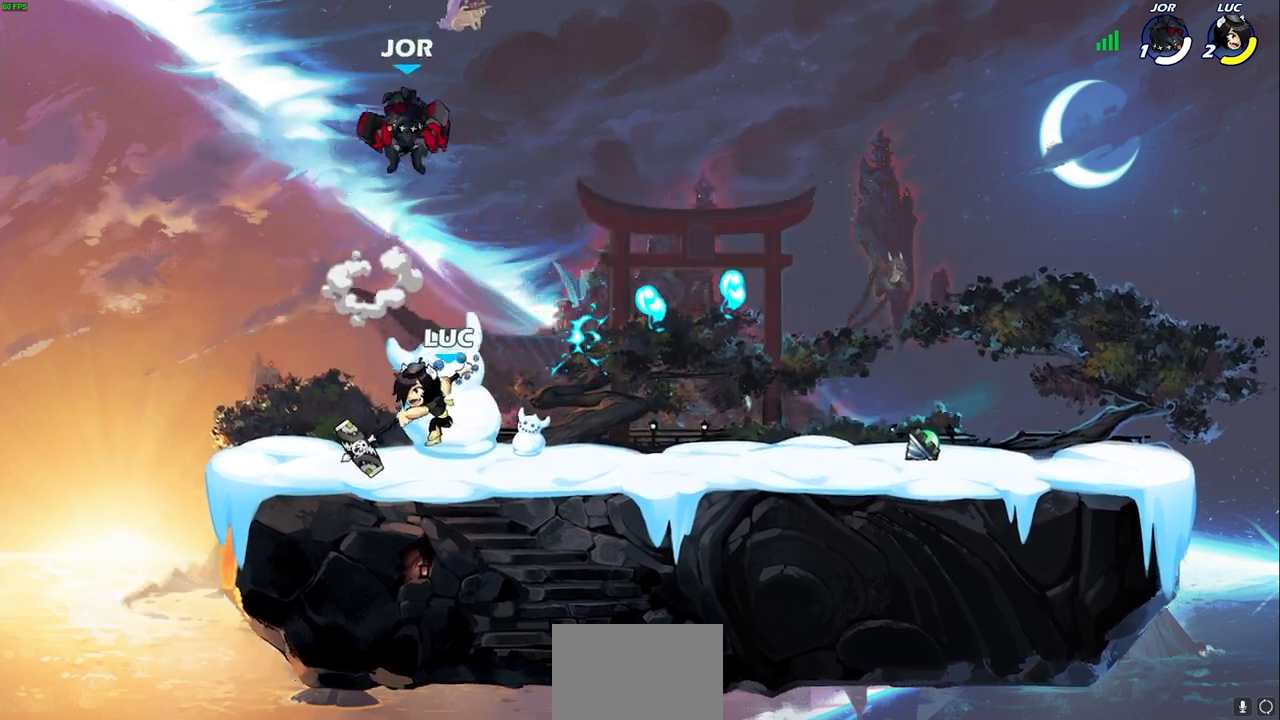
{"buttons": ["R2"], "left_stick": "center", "right_stick": "center", "events": [[233, "left_stick", "right"], [333, "left_stick", "center"], [433, "R2", "down"]]}
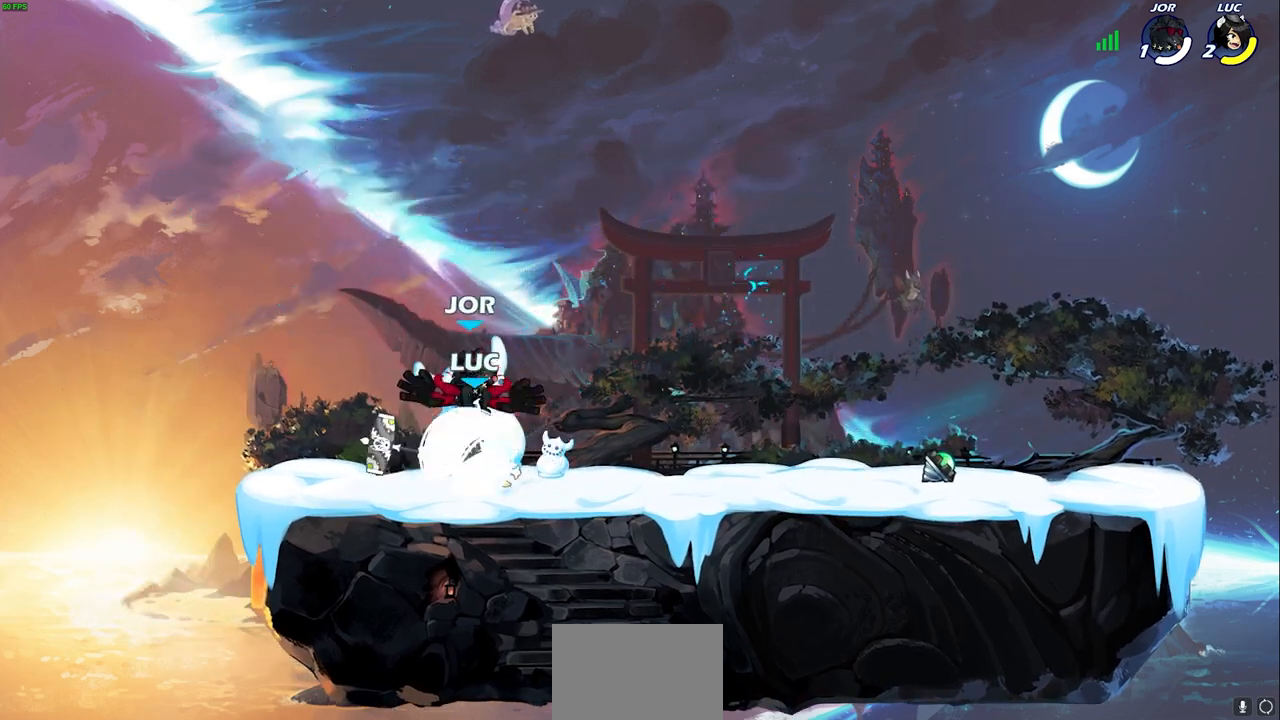
{"buttons": [], "left_stick": "center", "right_stick": "center", "events": [[217, "left_stick", "down"], [233, "R2", "up"], [267, "SQUARE", "down"], [367, "SQUARE", "up"], [367, "left_stick", "center"]]}
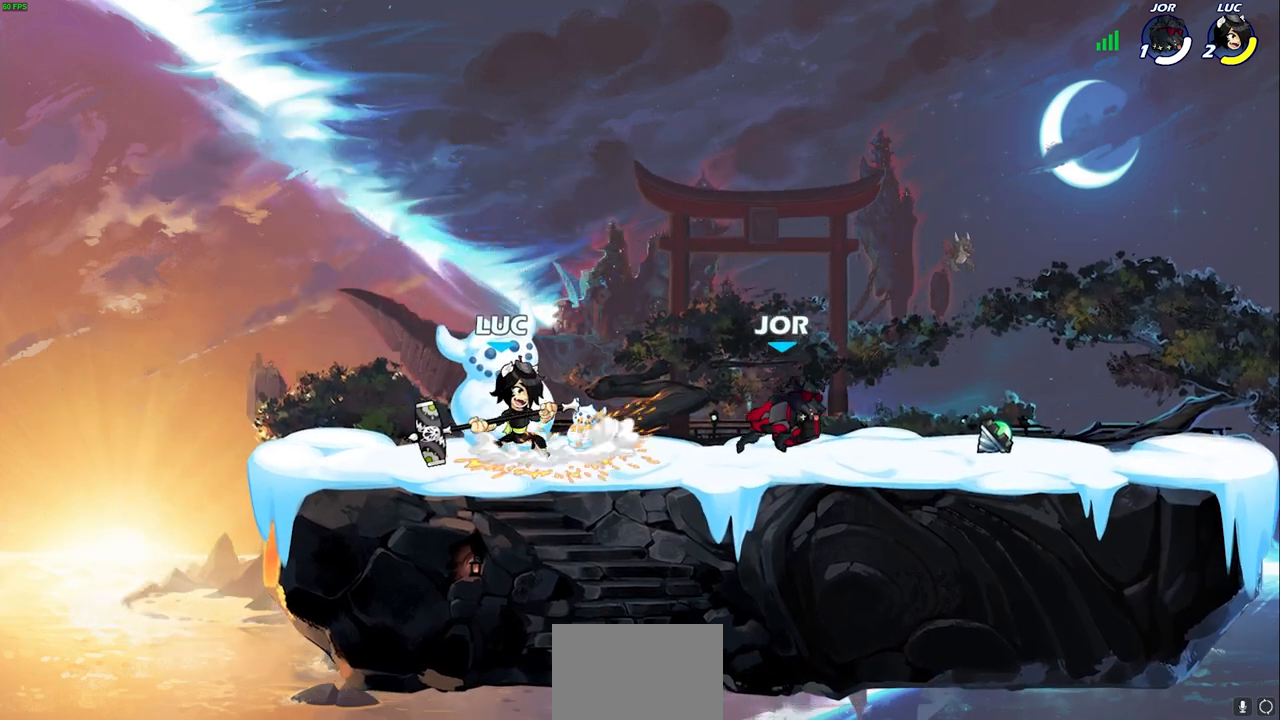
{"buttons": [], "left_stick": "center", "right_stick": "center", "events": [[217, "left_stick", "right"], [267, "R2", "down"], [333, "SQUARE", "down"], [433, "SQUARE", "up"], [467, "R2", "up"], [467, "left_stick", "center"]]}
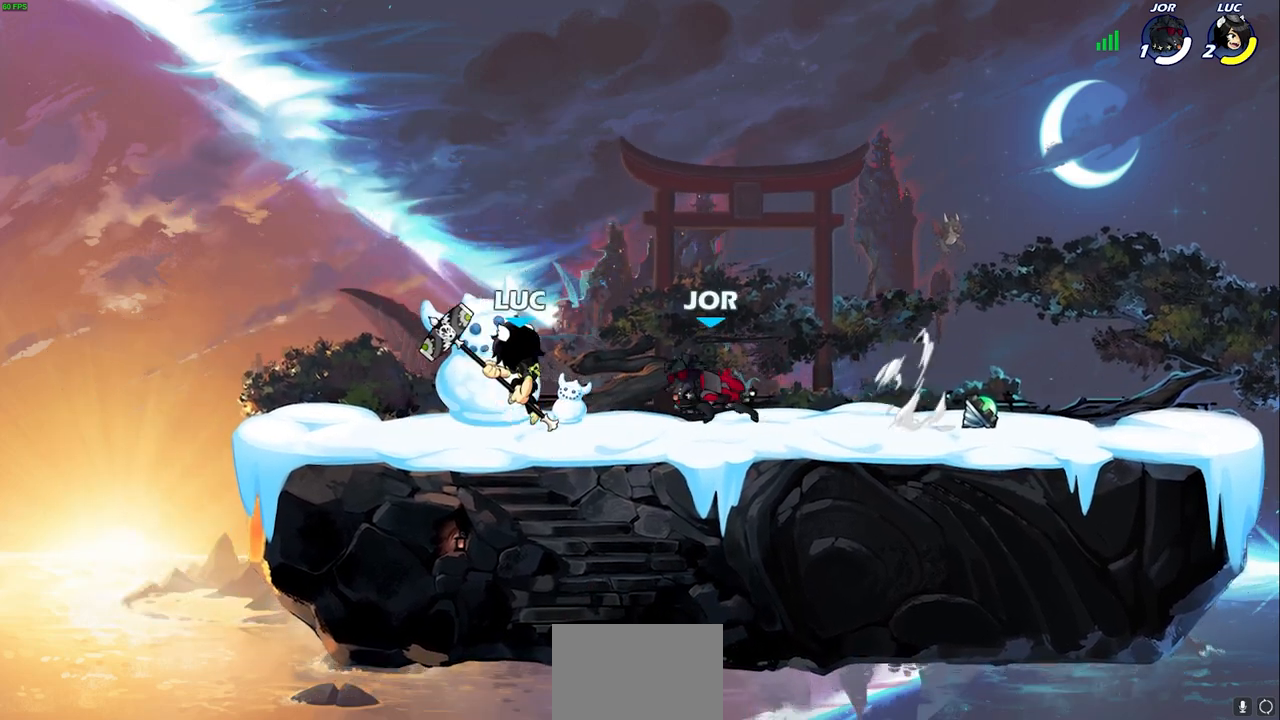
{"buttons": ["SQUARE"], "left_stick": "center", "right_stick": "center", "events": [[333, "left_stick", "right"], [367, "R2", "down"], [417, "left_stick", "center"], [433, "R2", "up"], [450, "SQUARE", "down"]]}